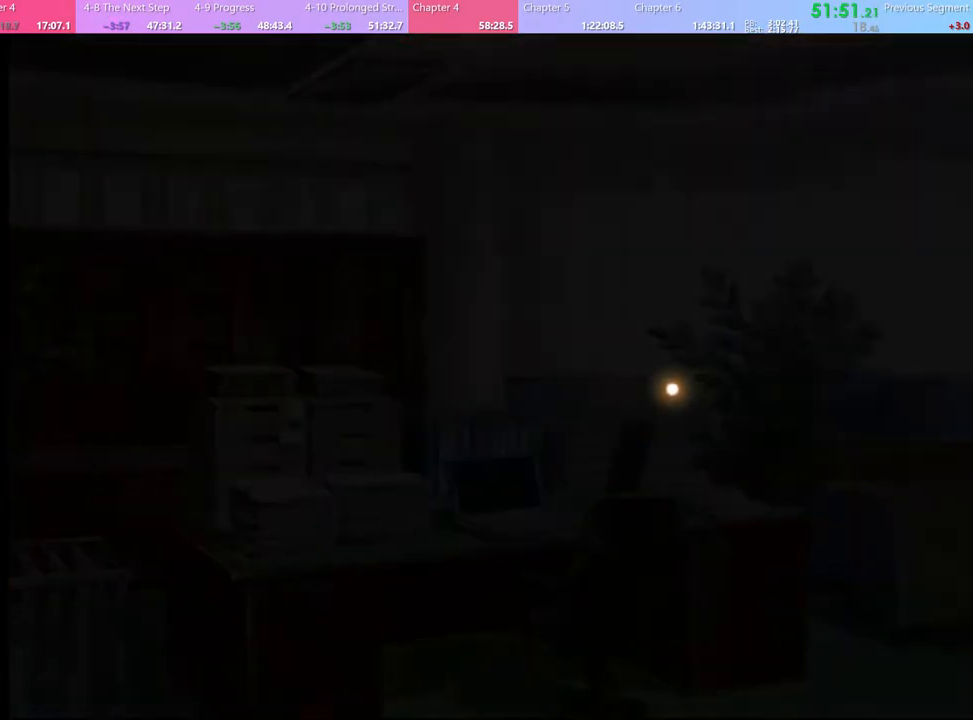
Gameplay with keyboard and mouse; each line is a JSON object with the keys and mouse buttons held at the frame after it. "events" lists presses ("down") and releases ("up") of "a", "alt", "c", "d", "e", "f", "q", "r", "s", "shift", "space", "v", "w", "mouse_left", "mouse_wheel", "mouse_right", "mouse_mb4" and "mouse_mb5" between this image and that frame as [ms after this image, input, new state], when the widget could be followed in between. "mouse_left", "mouse_wheel", "mouse_right", "mouse_mb4", "mouse_mb5" = the "left", "wheel", "right", "mb4", "mb5" buttons of the "mouse" list. No other keys are recorded. "wheel" means that the mouse wheel is clicked or scrolled. Mouse movement is not recorded.
{"keys": [], "mouse": [], "events": []}
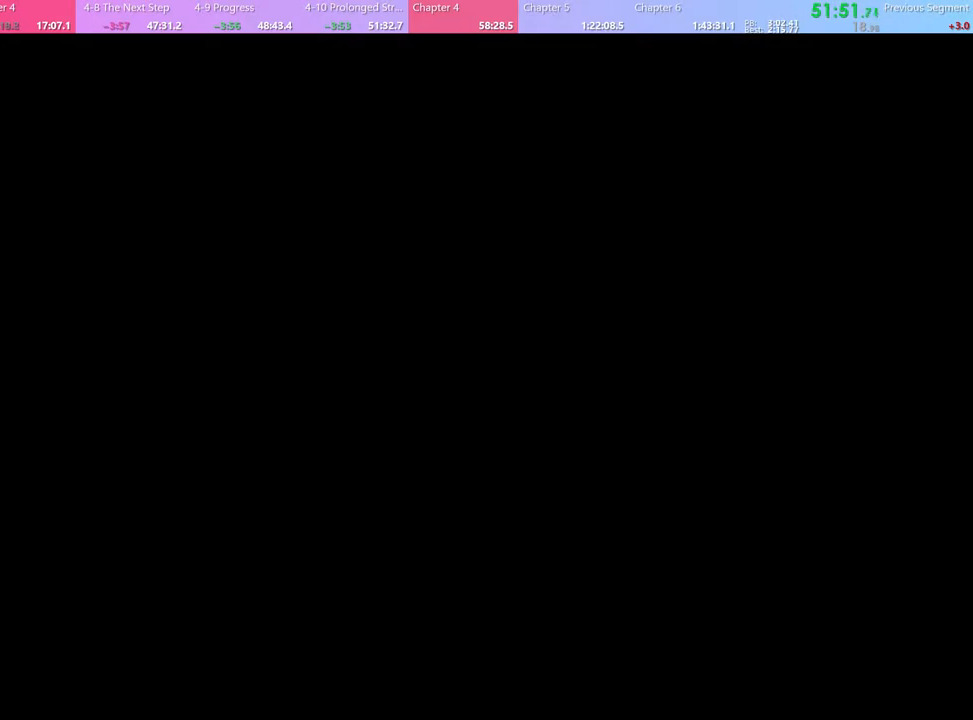
{"keys": [], "mouse": [], "events": []}
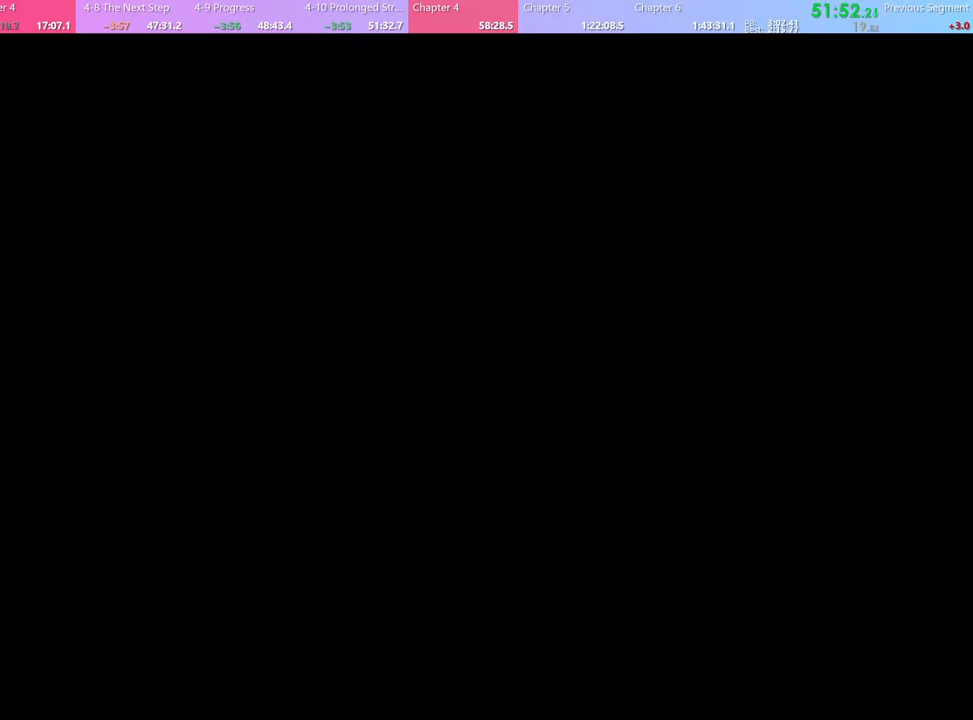
{"keys": [], "mouse": [], "events": [[433, "mouse_left", "down"], [500, "mouse_left", "up"]]}
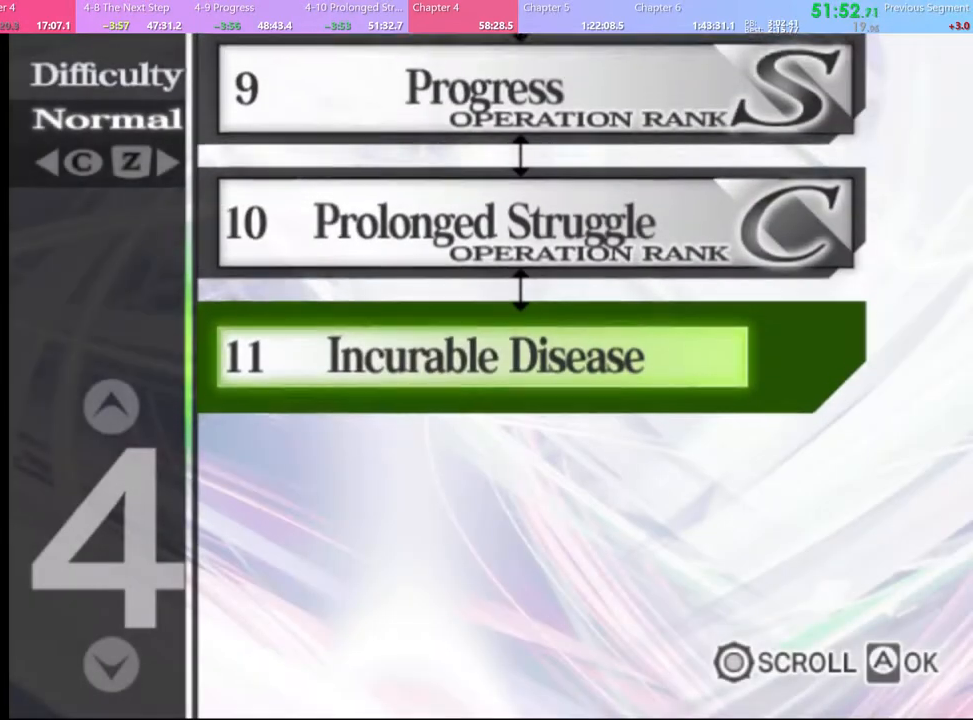
{"keys": [], "mouse": ["left"], "events": [[67, "mouse_left", "down"], [167, "mouse_left", "up"], [267, "mouse_left", "down"], [367, "mouse_left", "up"], [467, "mouse_left", "down"]]}
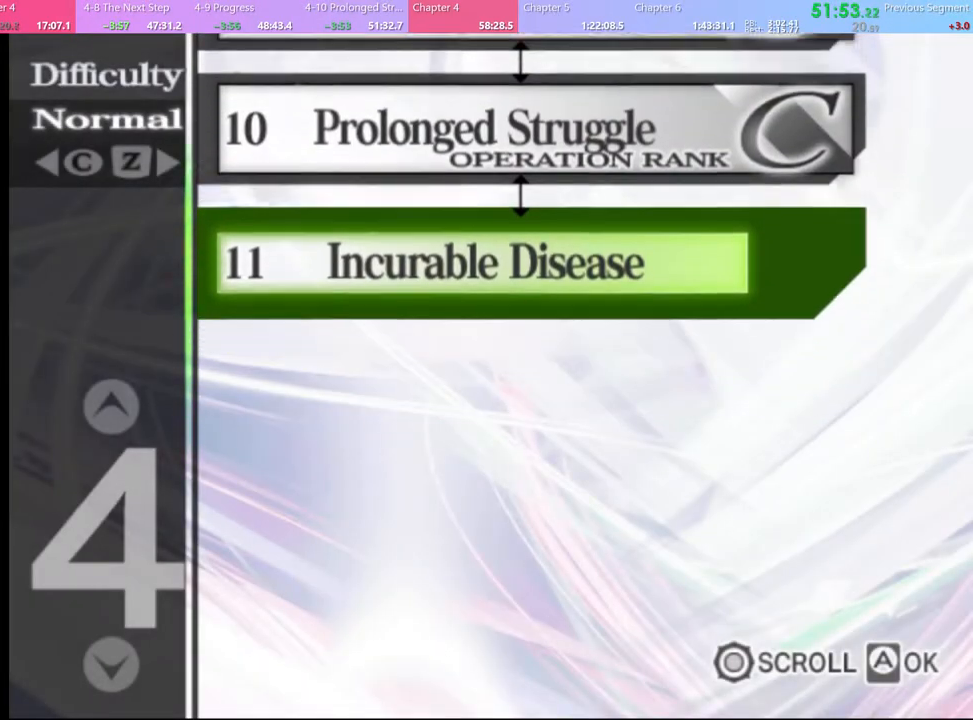
{"keys": [], "mouse": ["left"], "events": [[33, "mouse_left", "up"], [133, "mouse_left", "down"], [233, "mouse_left", "up"], [300, "mouse_left", "down"], [400, "mouse_left", "up"], [467, "mouse_left", "down"]]}
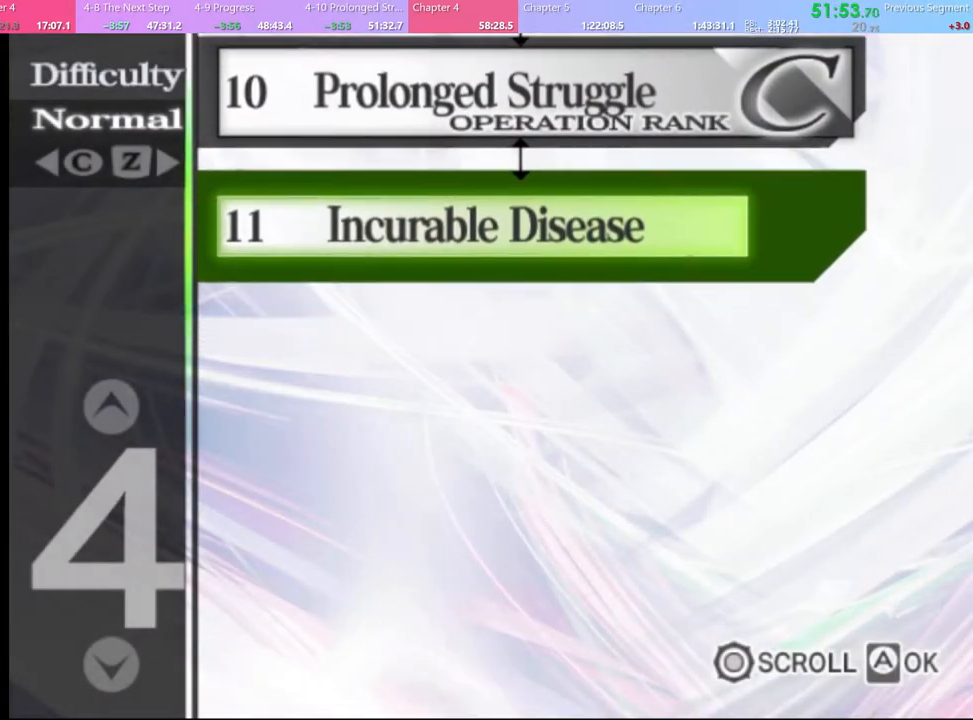
{"keys": [], "mouse": ["left"], "events": [[67, "mouse_left", "up"], [133, "mouse_left", "down"], [233, "mouse_left", "up"], [300, "mouse_left", "down"], [367, "mouse_left", "up"], [433, "mouse_left", "down"]]}
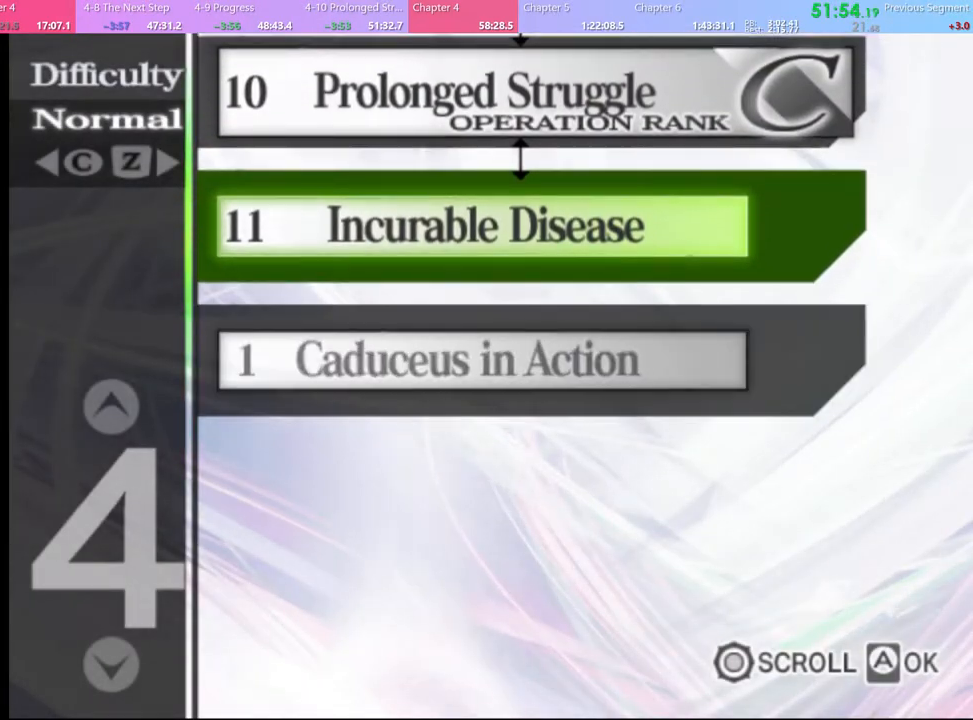
{"keys": [], "mouse": ["left"], "events": [[33, "mouse_left", "up"], [100, "mouse_left", "down"], [200, "mouse_left", "up"], [267, "mouse_left", "down"], [367, "mouse_left", "up"], [433, "mouse_left", "down"]]}
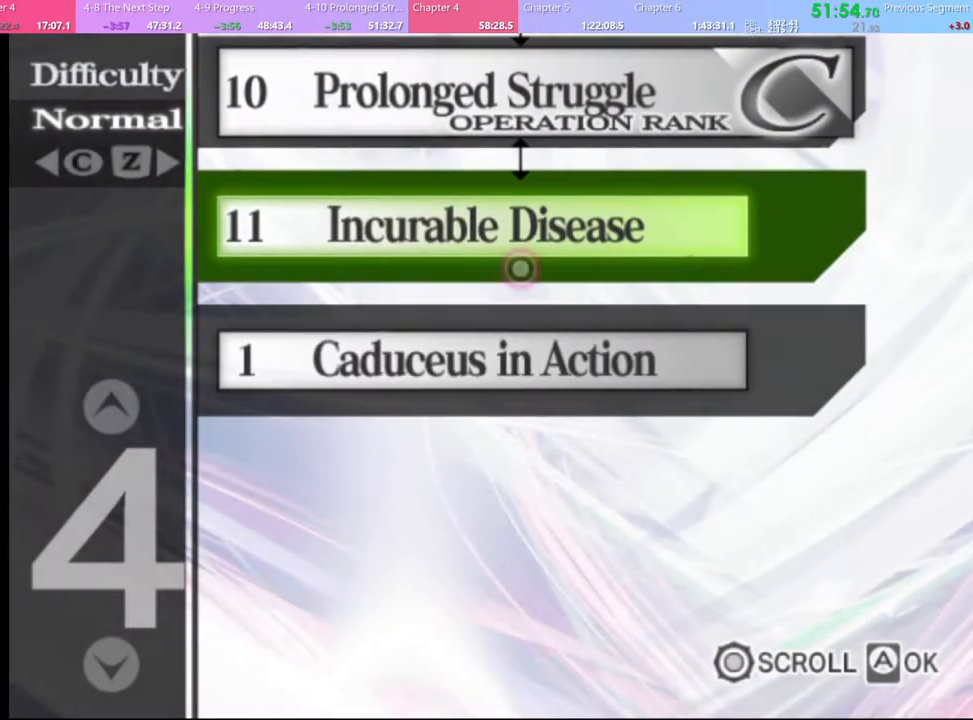
{"keys": [], "mouse": ["left"], "events": [[33, "mouse_left", "up"], [100, "mouse_left", "down"], [200, "mouse_left", "up"], [267, "mouse_left", "down"], [367, "mouse_left", "up"], [433, "mouse_left", "down"]]}
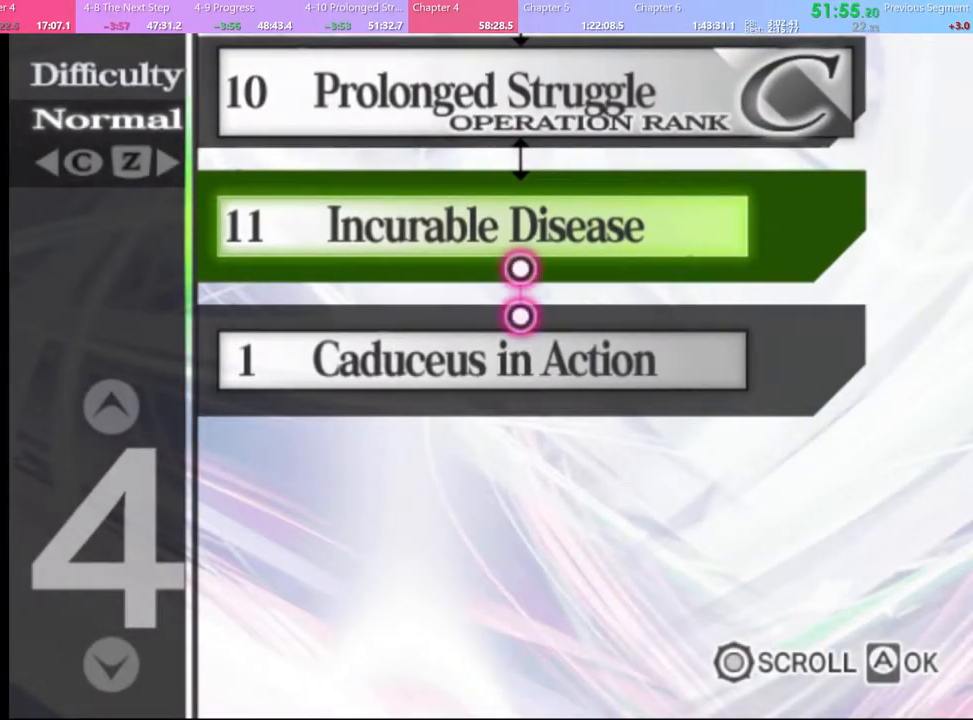
{"keys": [], "mouse": ["left"], "events": [[33, "mouse_left", "up"], [100, "mouse_left", "down"], [233, "mouse_left", "up"], [300, "mouse_left", "down"], [400, "mouse_left", "up"], [467, "mouse_left", "down"]]}
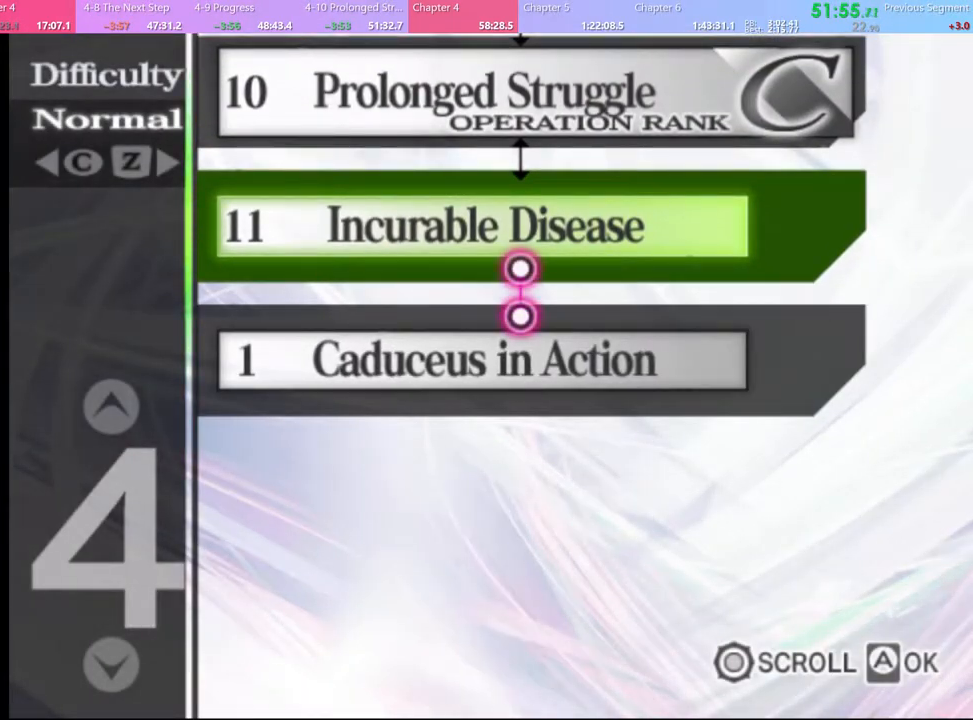
{"keys": [], "mouse": ["left"], "events": [[67, "mouse_left", "up"], [133, "mouse_left", "down"], [233, "mouse_left", "up"], [300, "mouse_left", "down"], [400, "mouse_left", "up"], [467, "mouse_left", "down"]]}
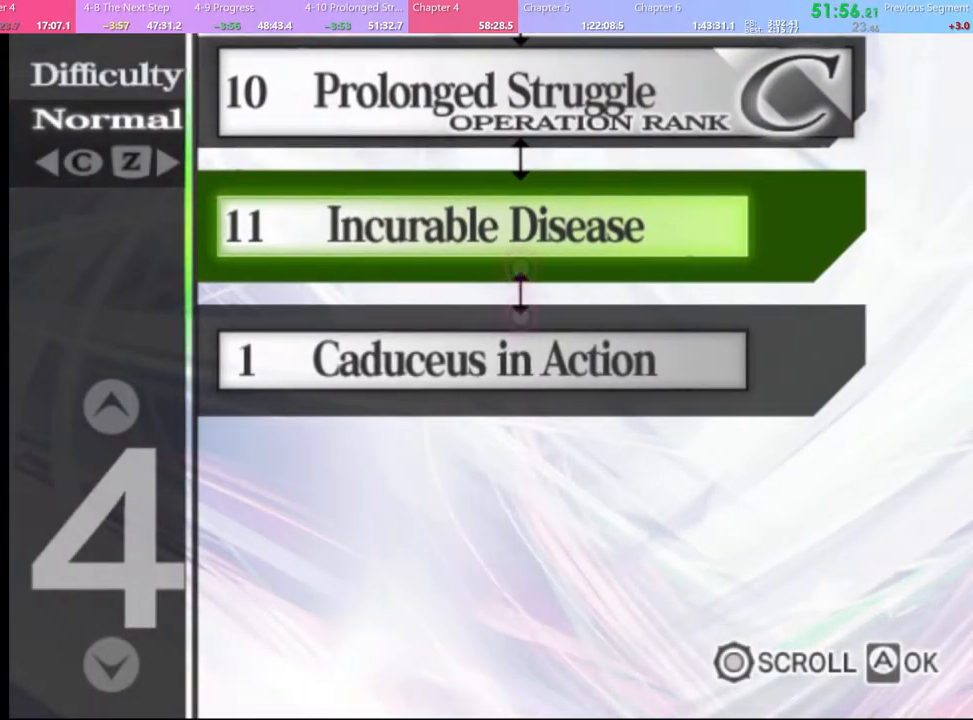
{"keys": [], "mouse": ["left"], "events": [[67, "mouse_left", "up"], [133, "mouse_left", "down"], [200, "mouse_left", "up"], [300, "mouse_left", "down"], [400, "mouse_left", "up"], [467, "mouse_left", "down"]]}
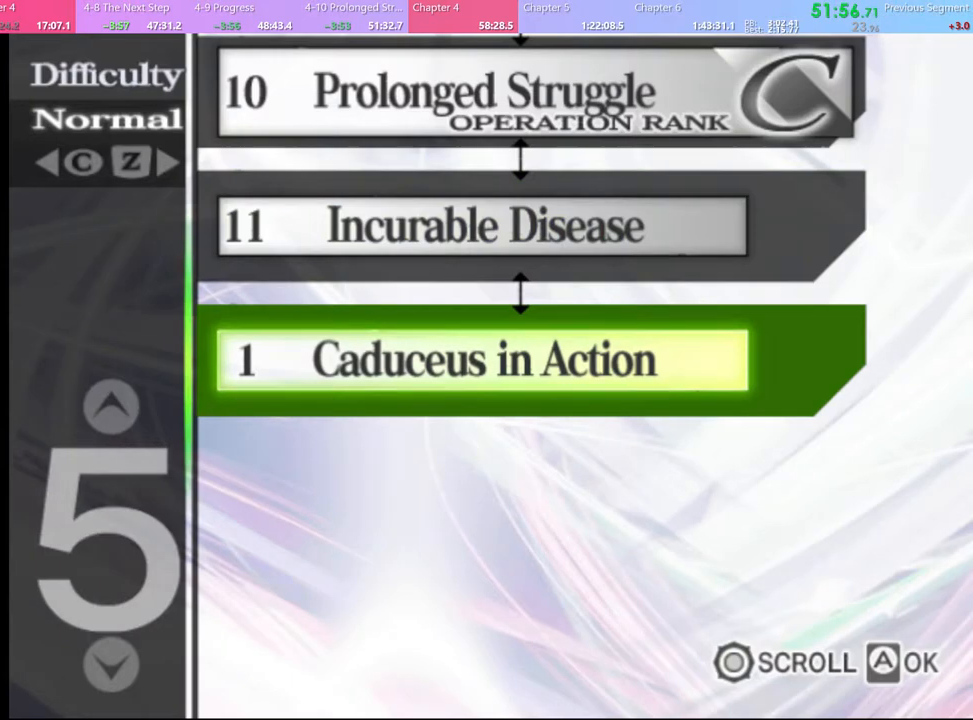
{"keys": [], "mouse": [], "events": [[33, "mouse_left", "up"], [200, "mouse_left", "down"], [300, "mouse_left", "up"], [367, "mouse_left", "down"], [467, "mouse_left", "up"]]}
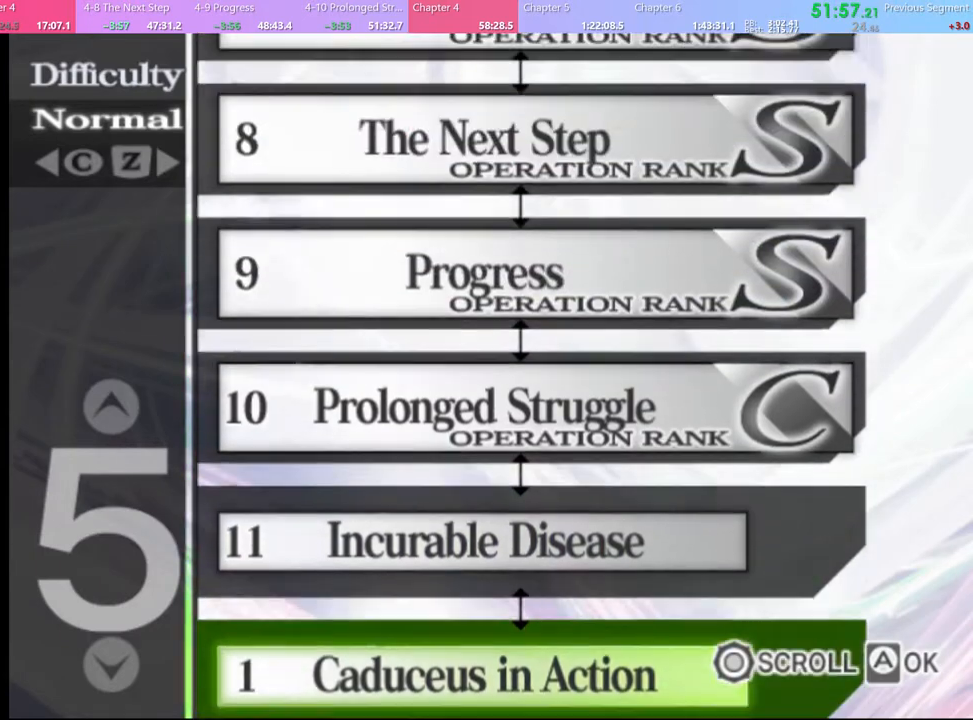
{"keys": [], "mouse": ["left"], "events": [[33, "mouse_left", "down"], [100, "mouse_left", "up"], [167, "mouse_left", "down"], [267, "mouse_left", "up"], [333, "mouse_left", "down"], [400, "mouse_left", "up"], [500, "mouse_left", "down"]]}
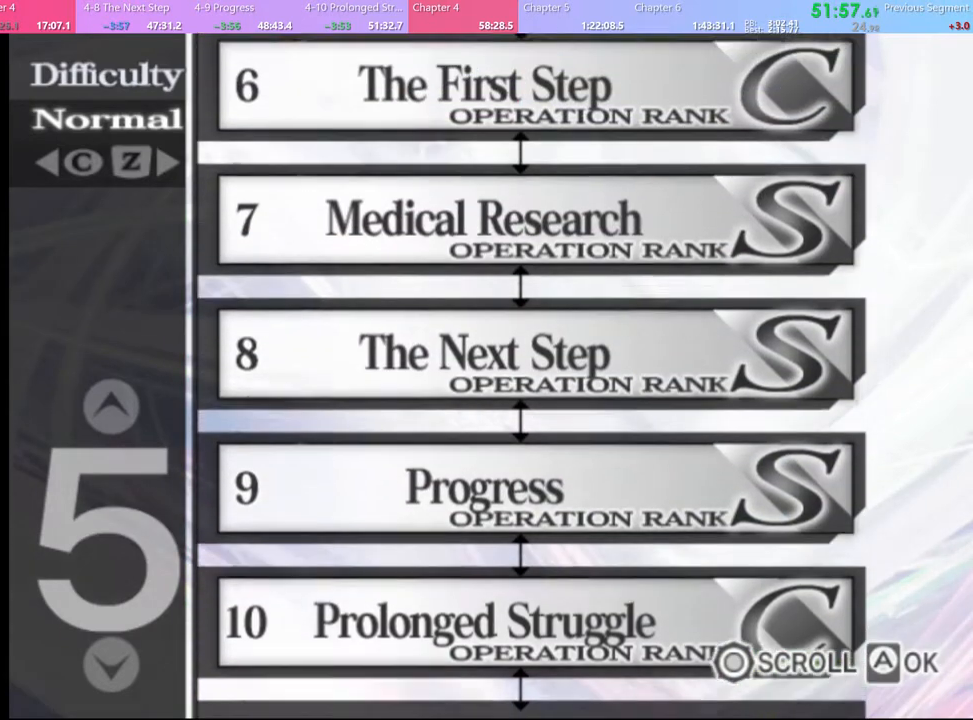
{"keys": [], "mouse": [], "events": [[100, "mouse_left", "up"], [200, "mouse_left", "down"], [267, "mouse_left", "up"], [367, "mouse_left", "down"], [433, "mouse_left", "up"]]}
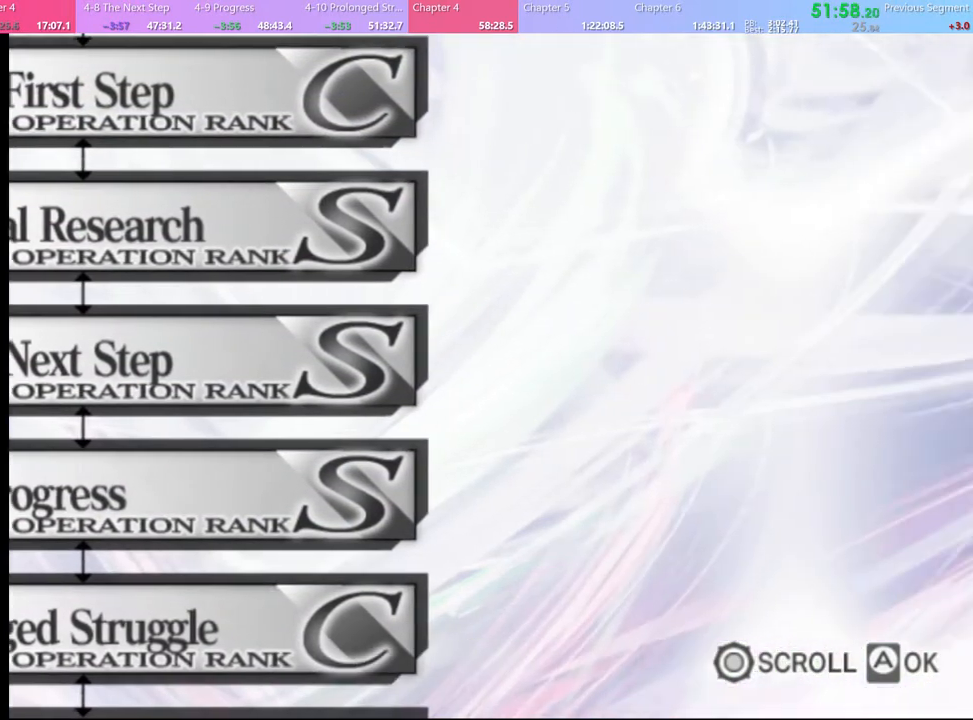
{"keys": [], "mouse": [], "events": [[33, "mouse_left", "down"], [100, "mouse_left", "up"], [200, "mouse_left", "down"], [267, "mouse_left", "up"], [367, "mouse_left", "down"], [433, "mouse_left", "up"]]}
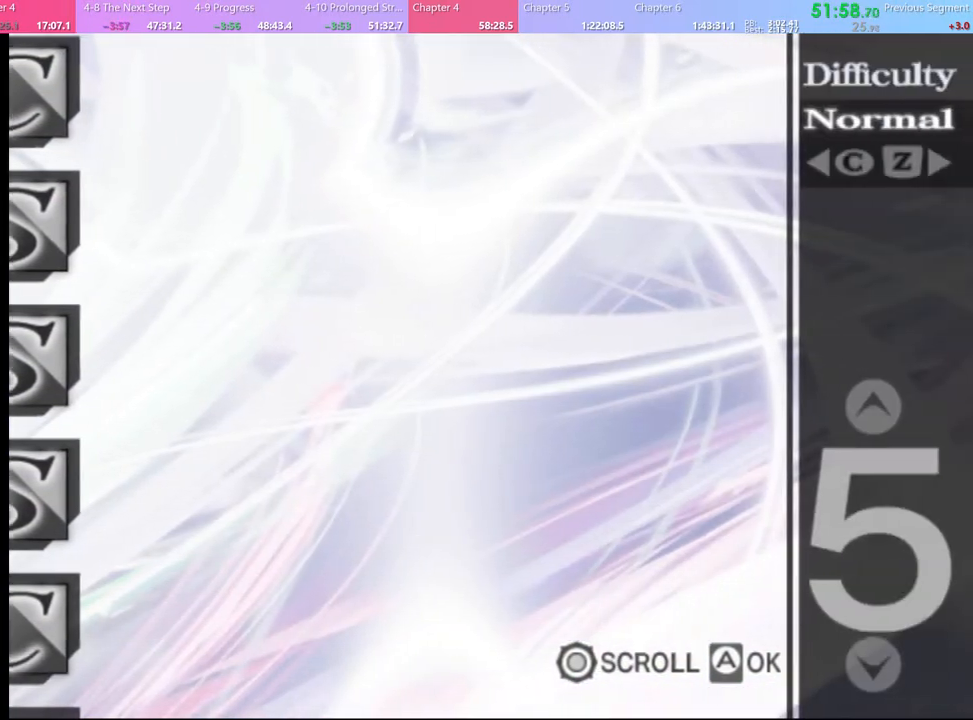
{"keys": [], "mouse": ["left"], "events": [[33, "mouse_left", "down"], [100, "mouse_left", "up"], [167, "mouse_left", "down"], [267, "mouse_left", "up"], [333, "mouse_left", "down"], [433, "mouse_left", "up"], [500, "mouse_left", "down"]]}
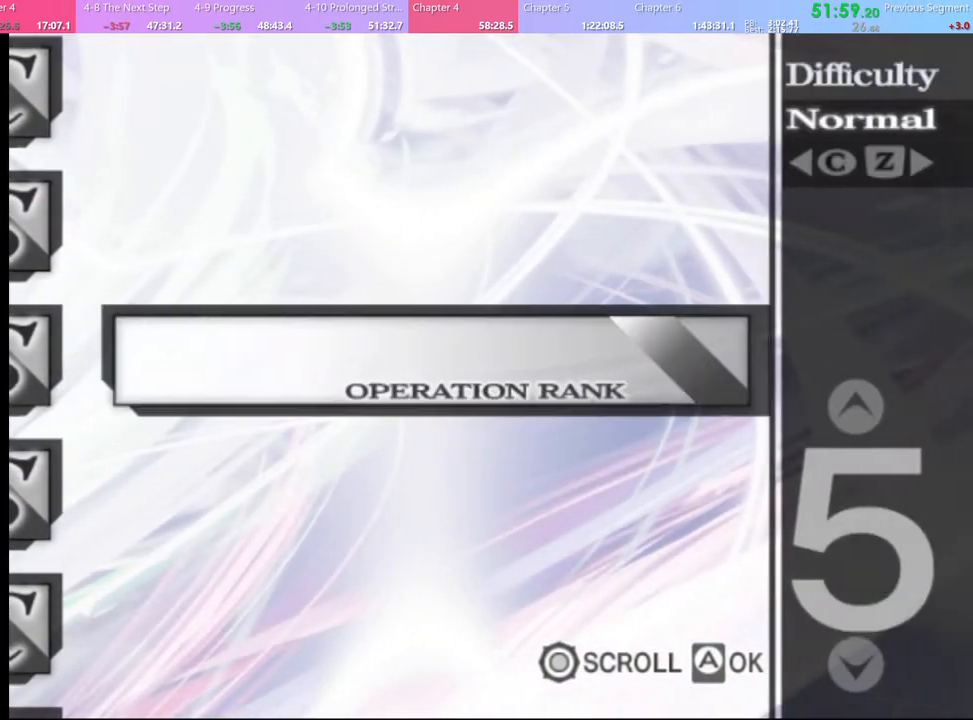
{"keys": [], "mouse": ["left"], "events": [[100, "mouse_left", "up"], [167, "mouse_left", "down"], [267, "mouse_left", "up"], [300, "mouse_left", "down"], [400, "mouse_left", "up"], [467, "mouse_left", "down"]]}
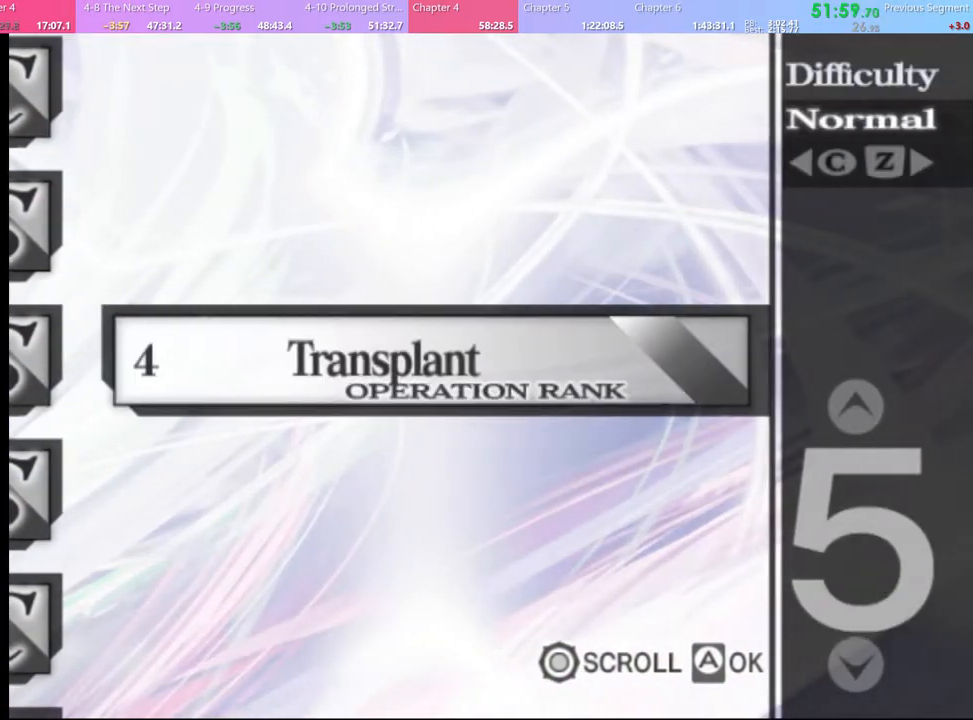
{"keys": [], "mouse": ["left"], "events": [[67, "mouse_left", "up"], [133, "mouse_left", "down"], [233, "mouse_left", "up"], [267, "mouse_left", "down"], [367, "mouse_left", "up"], [433, "mouse_left", "down"]]}
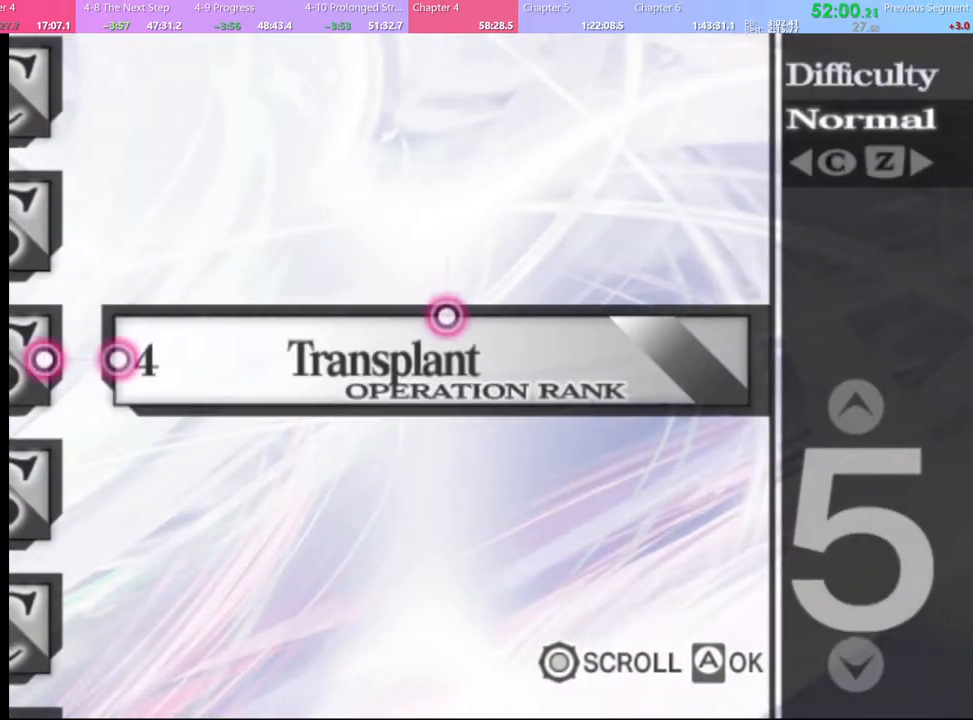
{"keys": [], "mouse": ["left"], "events": [[33, "mouse_left", "up"], [100, "mouse_left", "down"], [200, "mouse_left", "up"], [267, "mouse_left", "down"], [333, "mouse_left", "up"], [433, "mouse_left", "down"]]}
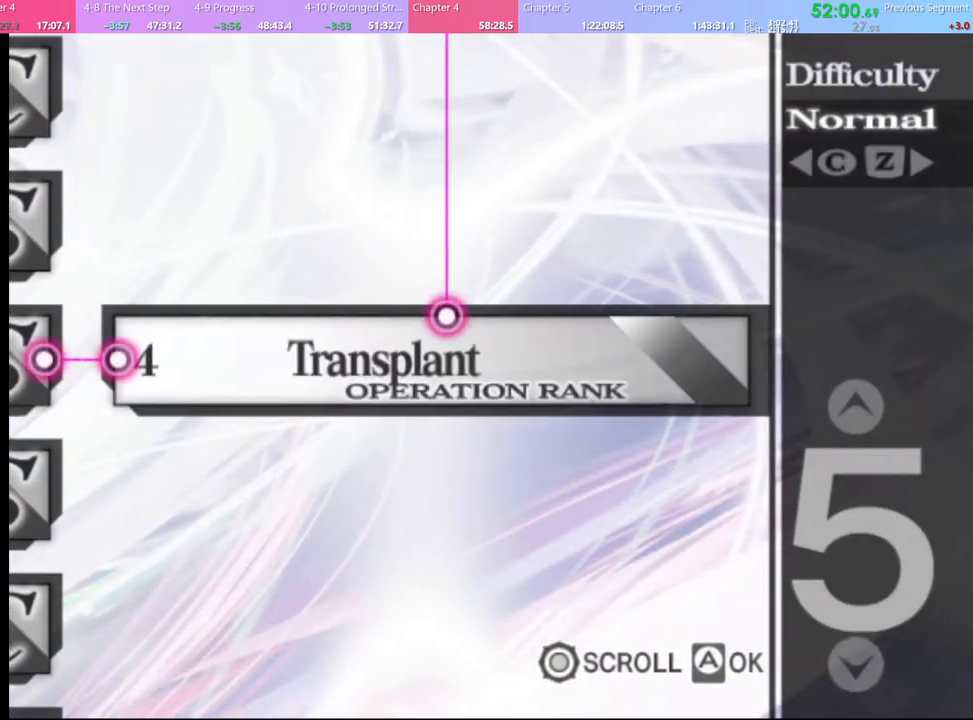
{"keys": [], "mouse": ["left"], "events": [[67, "mouse_left", "up"], [133, "mouse_left", "down"], [200, "mouse_left", "up"], [300, "mouse_left", "down"], [367, "mouse_left", "up"], [433, "mouse_left", "down"]]}
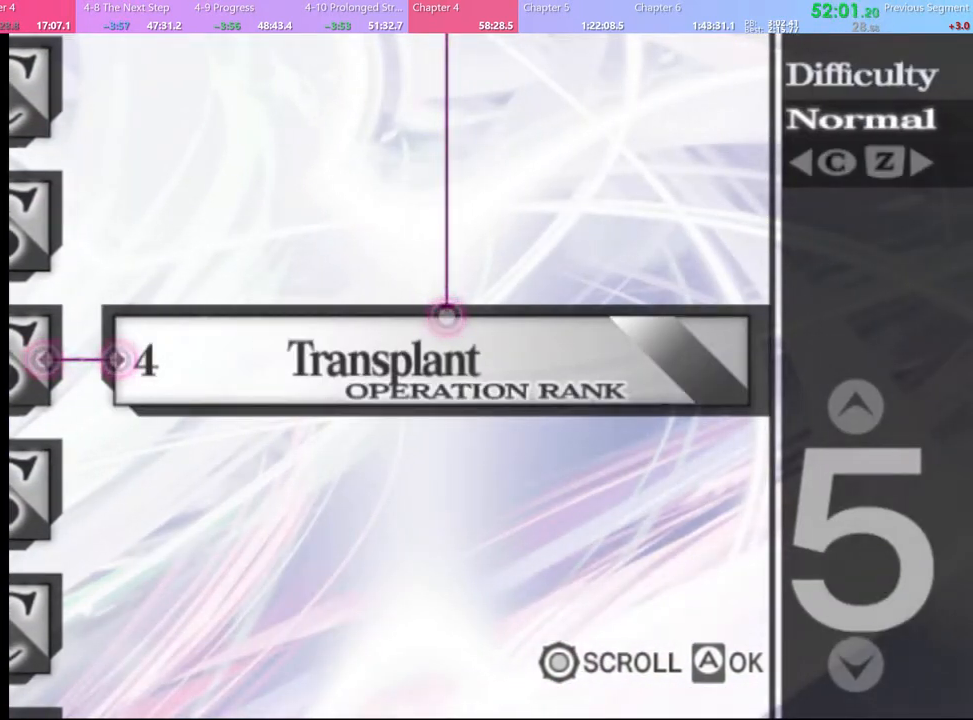
{"keys": [], "mouse": [], "events": [[33, "mouse_left", "up"], [100, "mouse_left", "down"], [200, "mouse_left", "up"], [233, "mouse_left", "down"], [333, "mouse_left", "up"], [400, "mouse_left", "down"], [467, "mouse_left", "up"]]}
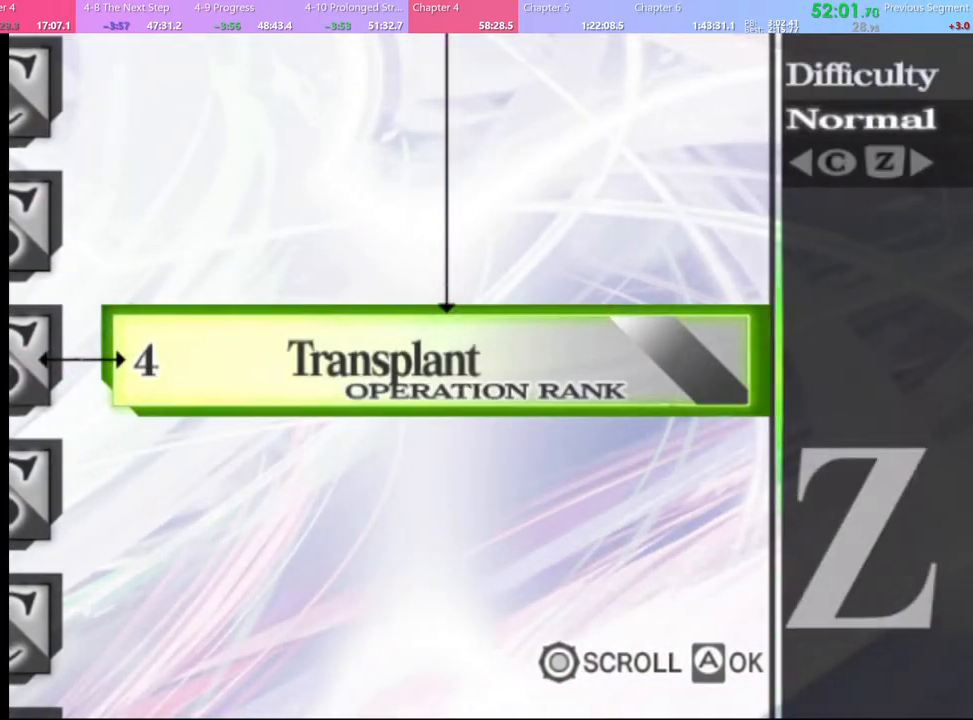
{"keys": [], "mouse": ["left"], "events": [[33, "mouse_left", "down"], [133, "mouse_left", "up"], [200, "mouse_left", "down"], [267, "mouse_left", "up"], [333, "mouse_left", "down"], [400, "mouse_left", "up"], [500, "mouse_left", "down"]]}
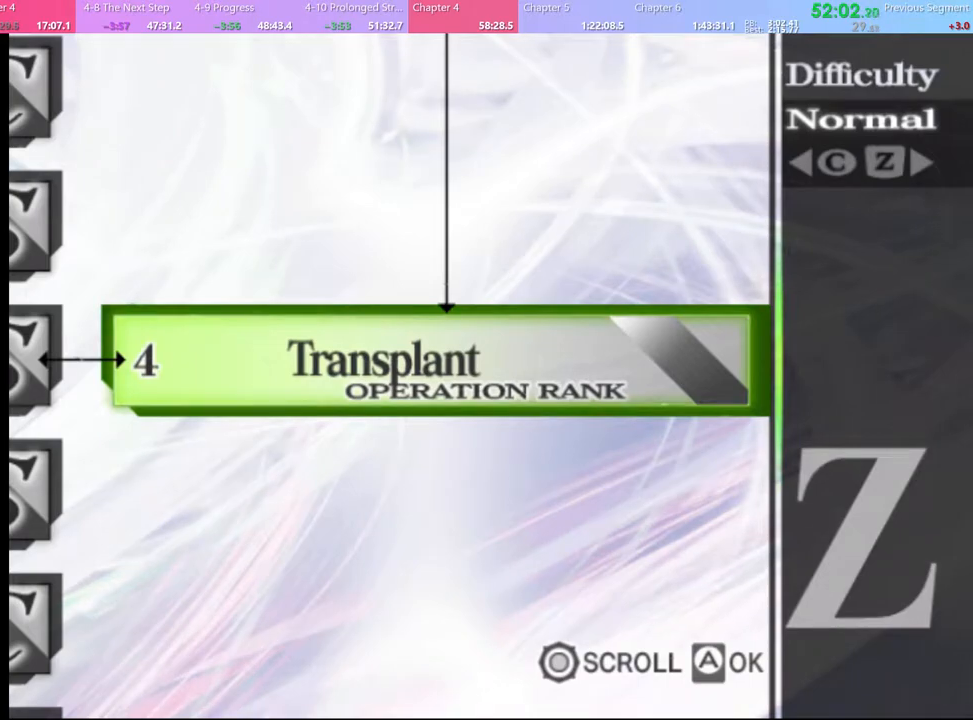
{"keys": [], "mouse": [], "events": [[67, "mouse_left", "up"]]}
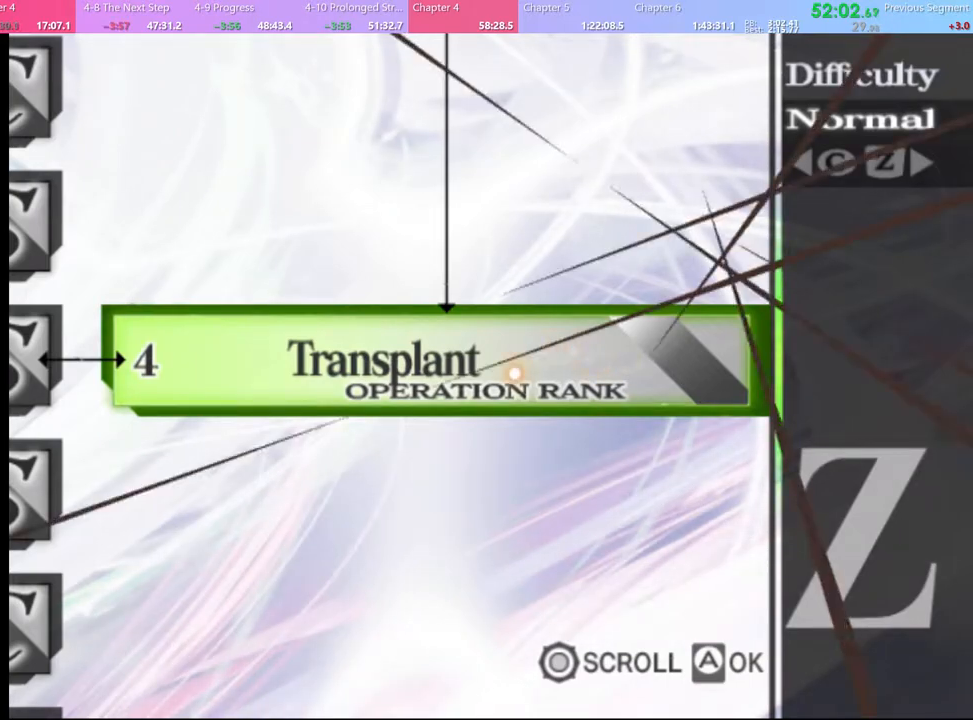
{"keys": [], "mouse": ["left"], "events": [[500, "mouse_left", "down"]]}
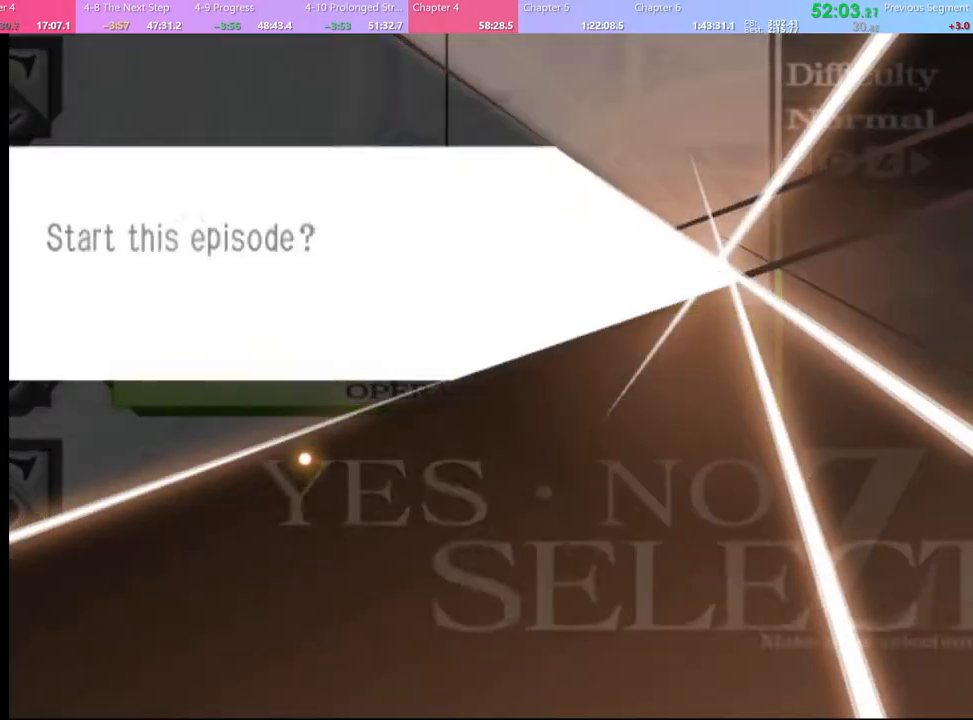
{"keys": [], "mouse": ["left"], "events": [[67, "mouse_left", "up"], [100, "mouse_left", "down"], [200, "mouse_left", "up"], [300, "mouse_left", "down"], [367, "mouse_left", "up"], [433, "mouse_left", "down"]]}
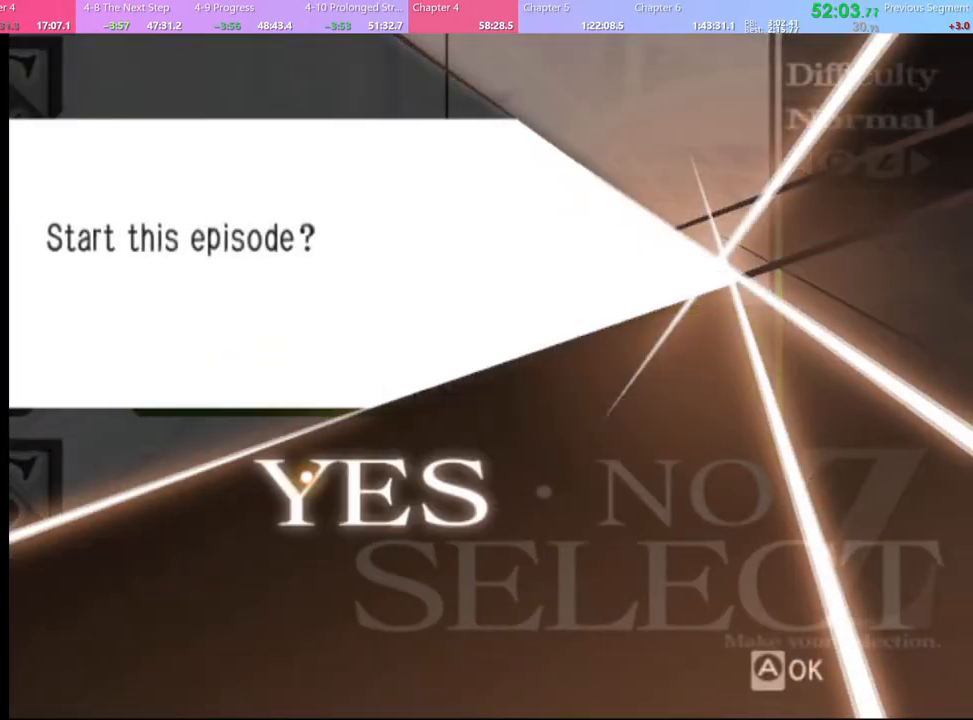
{"keys": [], "mouse": [], "events": [[100, "mouse_left", "up"], [167, "mouse_left", "down"], [233, "mouse_left", "up"], [333, "mouse_left", "down"], [400, "mouse_left", "up"]]}
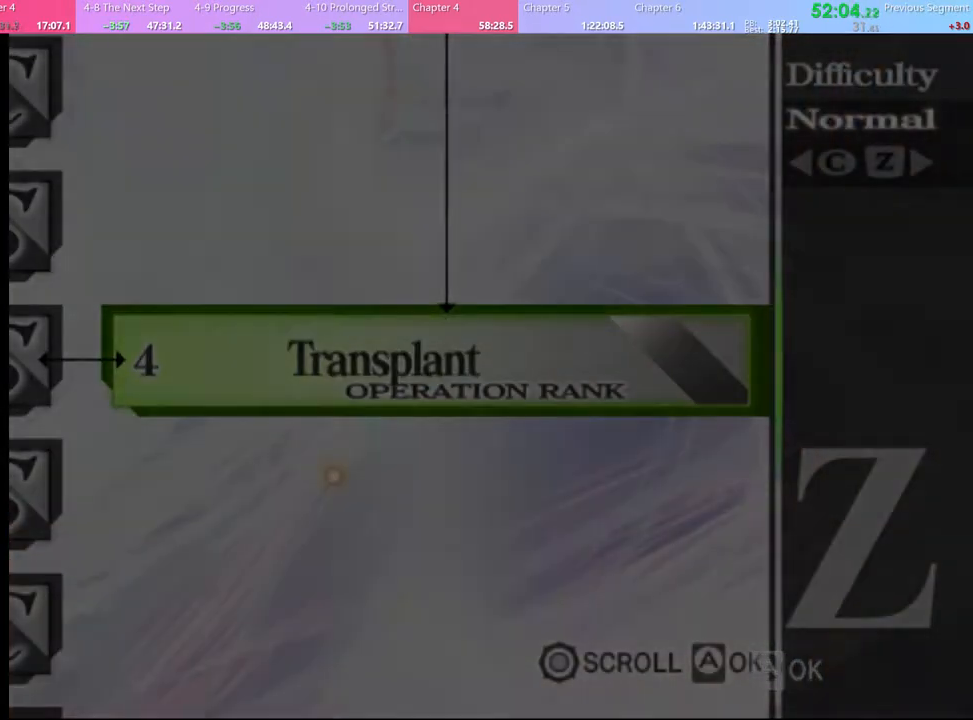
{"keys": [], "mouse": [], "events": []}
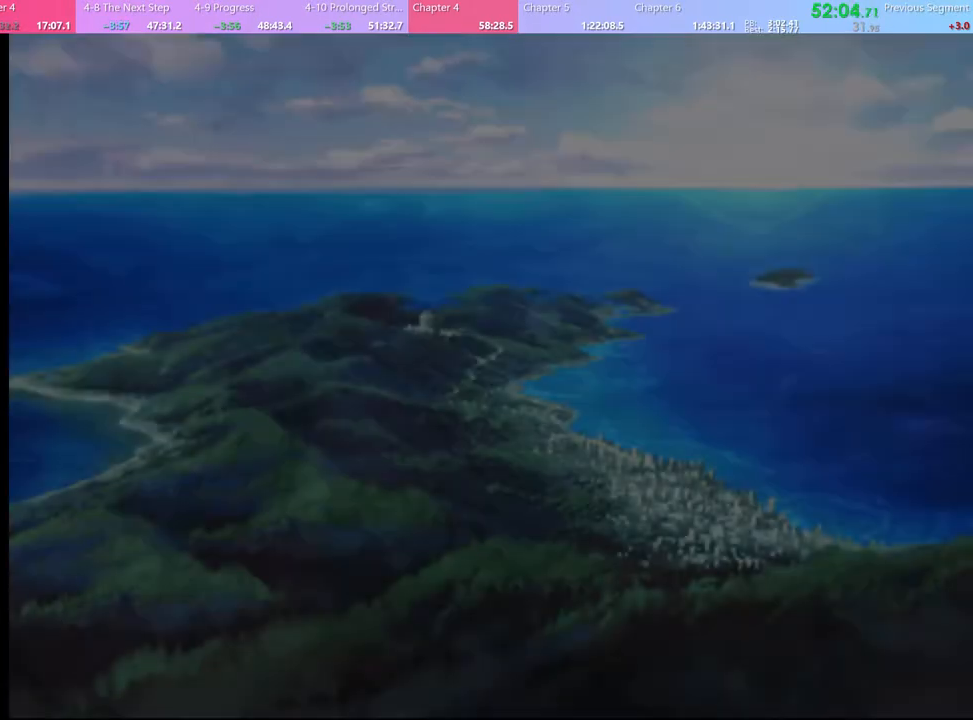
{"keys": [], "mouse": [], "events": [[100, "mouse_left", "down"], [167, "mouse_left", "up"], [233, "mouse_left", "down"], [300, "mouse_left", "up"], [400, "mouse_left", "down"], [467, "mouse_left", "up"]]}